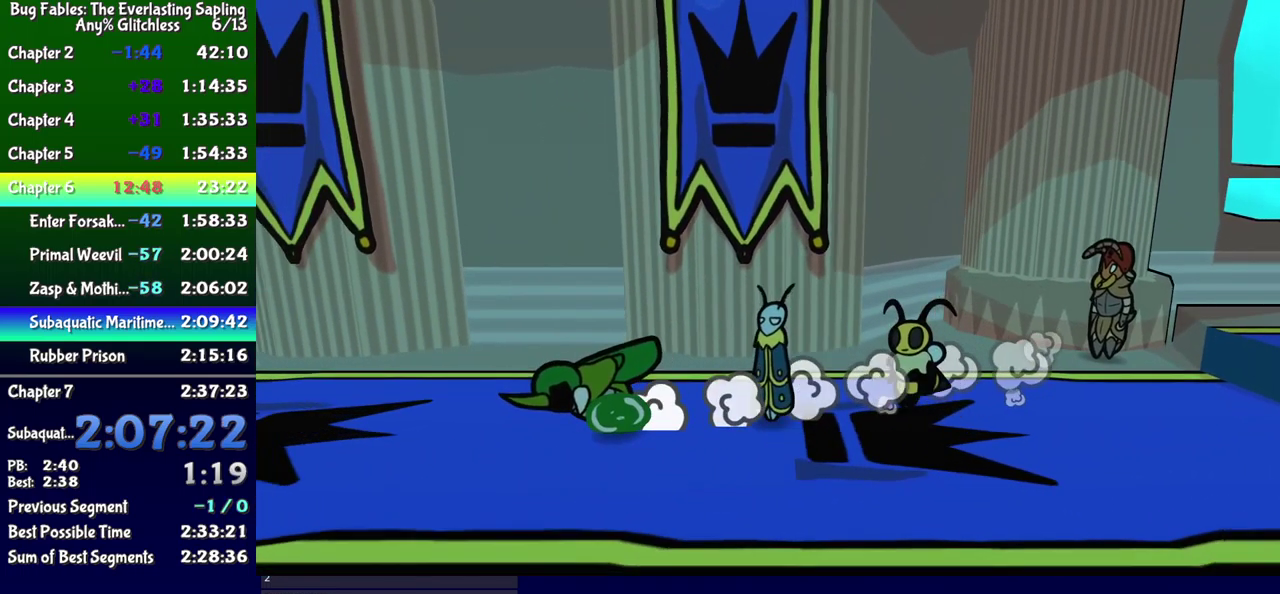
Gameplay with a controller (Xbox layout); each line is a JSON object with the inputs held at the frame after it. "events" lists button and stick changes between this image and that frame as [ms after this image, input, new state], when the widget could be followed in between. Not read: L1 L2 L3 R1 R2 R3 left_stick.
{"buttons": ["DPAD_LEFT"], "events": [[16, "DPAD_UP", "up"], [133, "DPAD_DOWN", "down"], [233, "DPAD_DOWN", "up"], [366, "DPAD_DOWN", "down"], [466, "DPAD_DOWN", "up"]]}
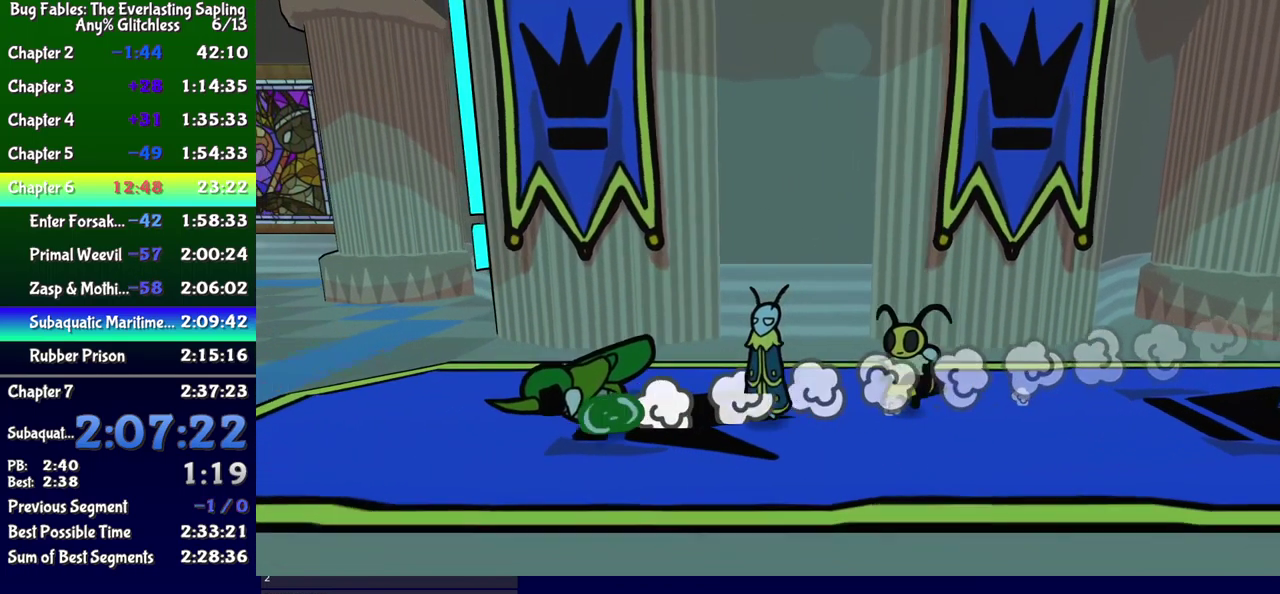
{"buttons": ["DPAD_LEFT"], "events": []}
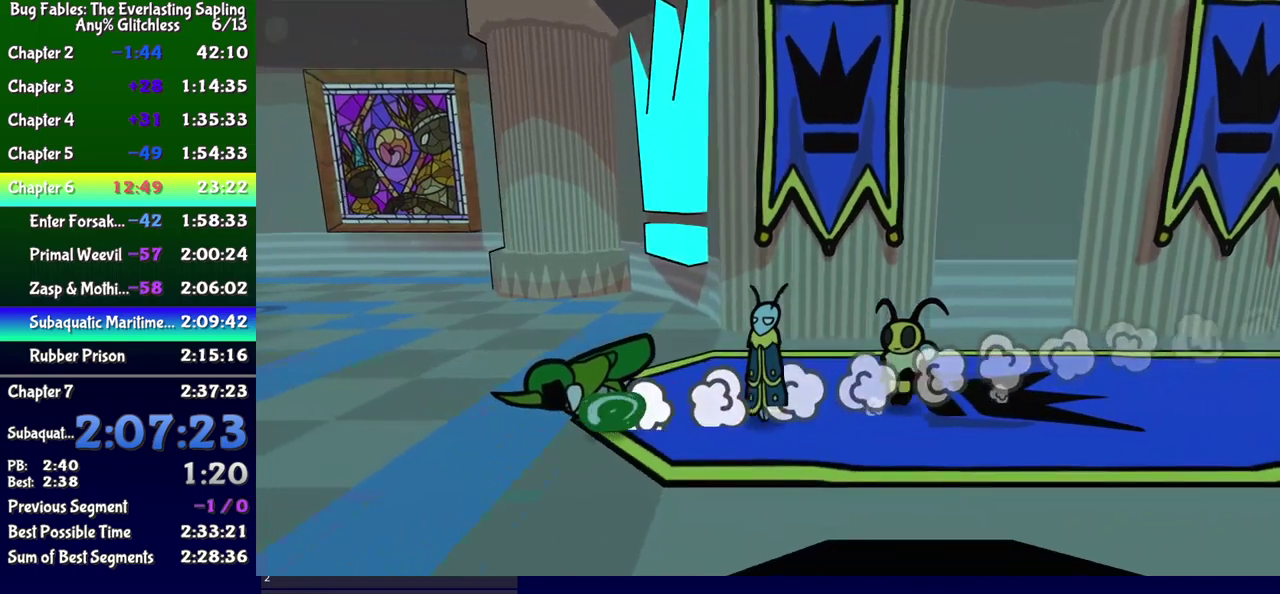
{"buttons": ["DPAD_LEFT"], "events": [[67, "DPAD_DOWN", "down"], [183, "DPAD_DOWN", "up"]]}
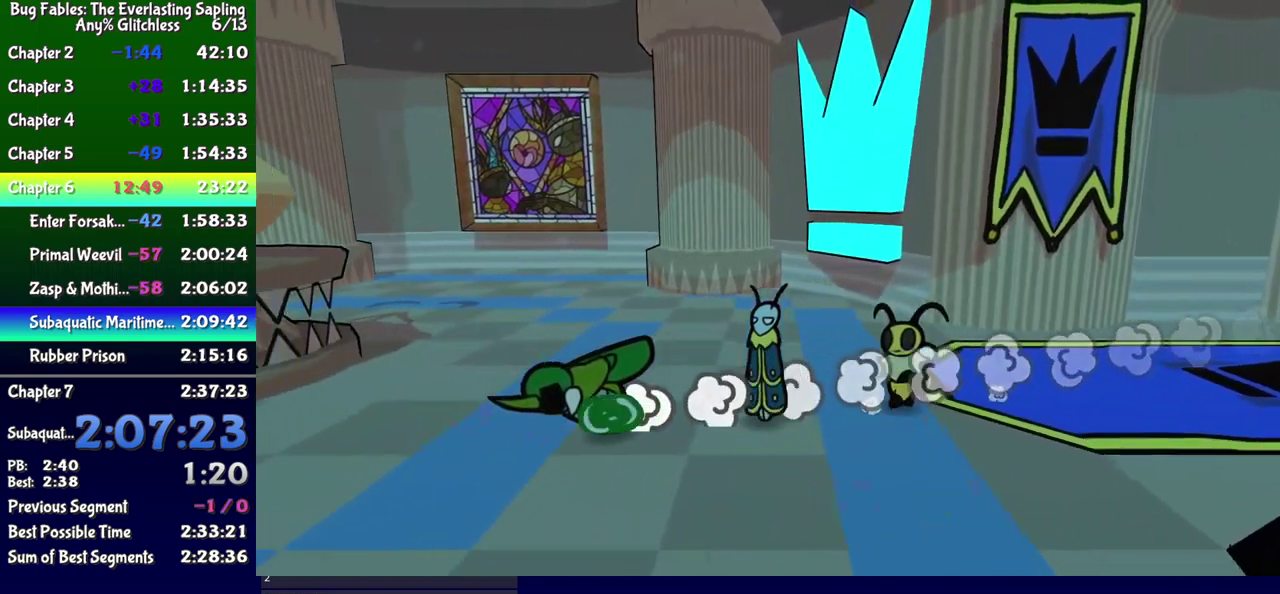
{"buttons": ["DPAD_UP", "DPAD_LEFT"], "events": [[50, "DPAD_DOWN", "down"], [183, "DPAD_DOWN", "up"], [317, "DPAD_DOWN", "down"], [417, "DPAD_DOWN", "up"], [467, "DPAD_UP", "down"]]}
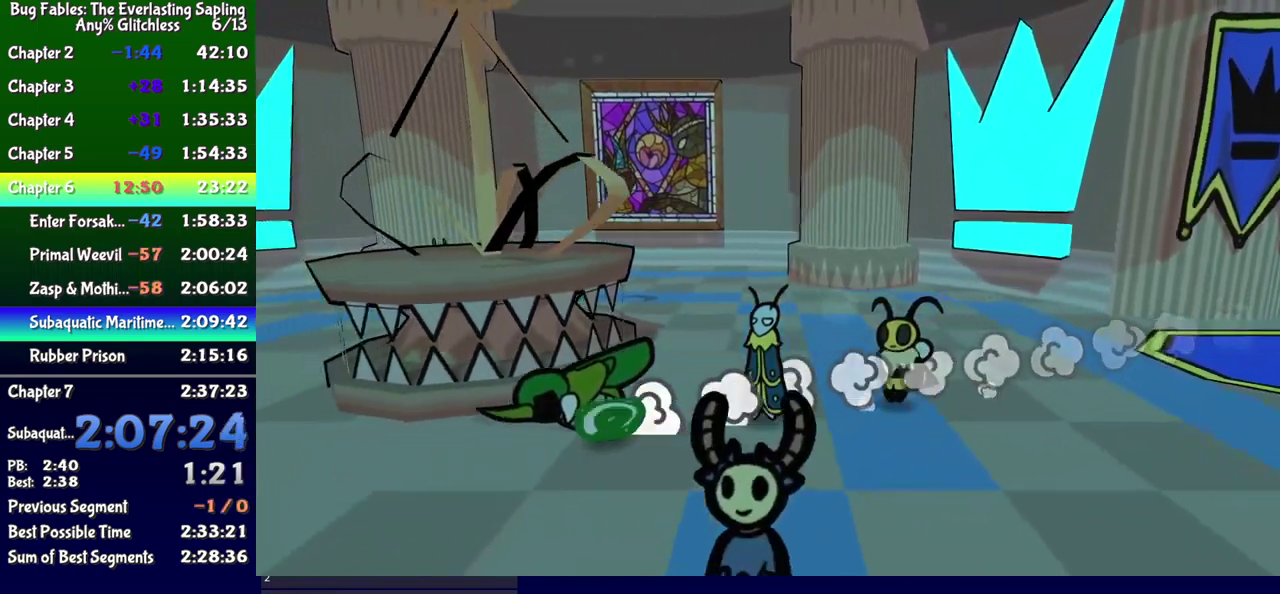
{"buttons": ["DPAD_LEFT"], "events": [[433, "DPAD_UP", "up"]]}
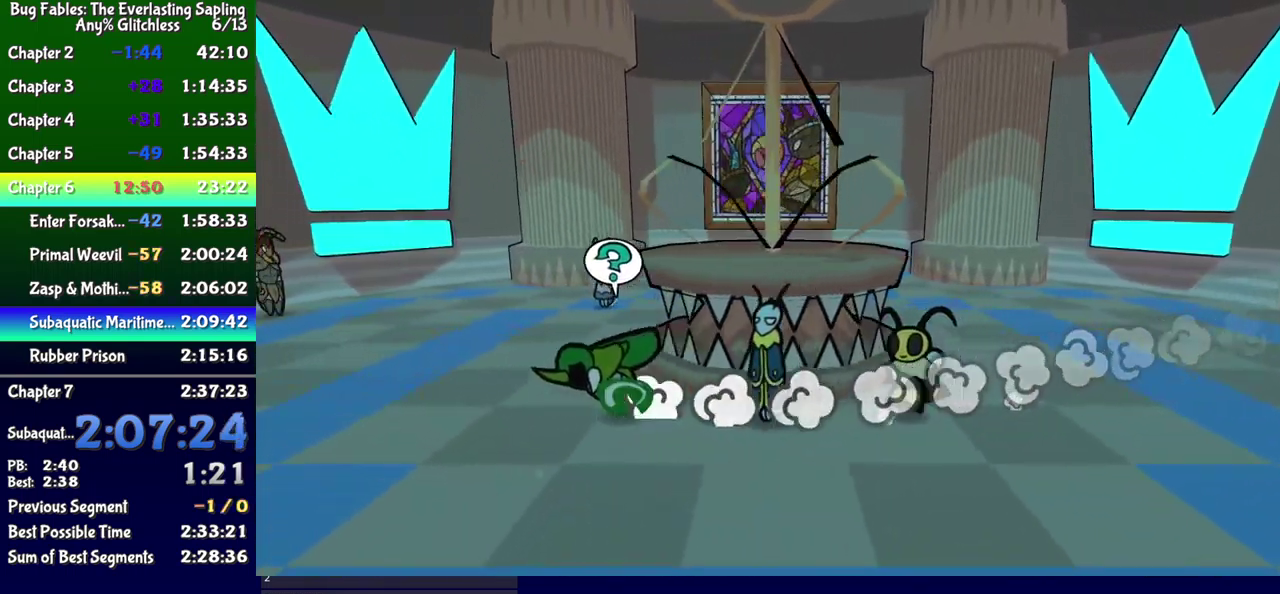
{"buttons": ["DPAD_LEFT"], "events": [[167, "DPAD_UP", "down"], [300, "DPAD_UP", "up"]]}
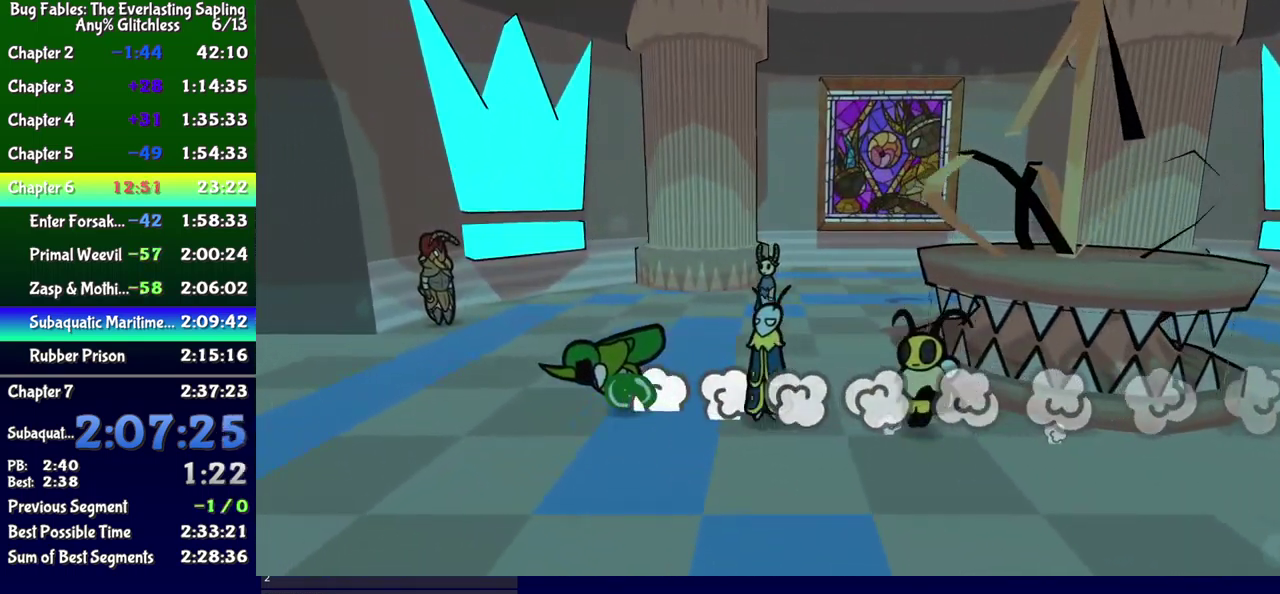
{"buttons": ["DPAD_LEFT"], "events": [[17, "DPAD_DOWN", "down"], [117, "DPAD_DOWN", "up"]]}
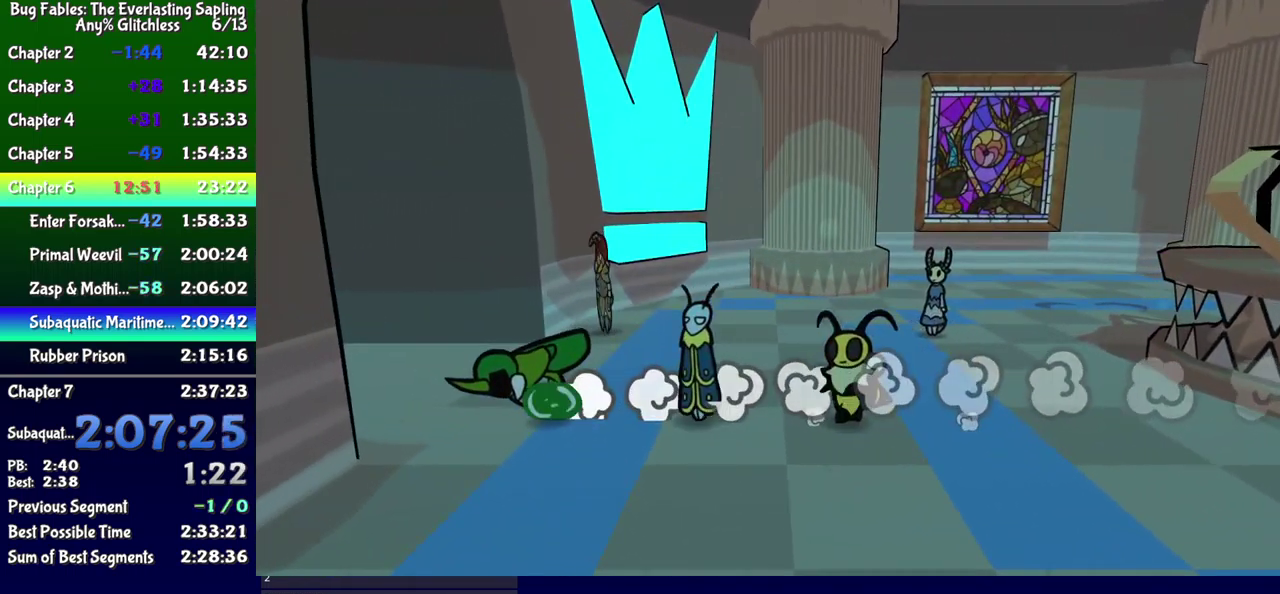
{"buttons": [], "events": [[467, "DPAD_LEFT", "up"]]}
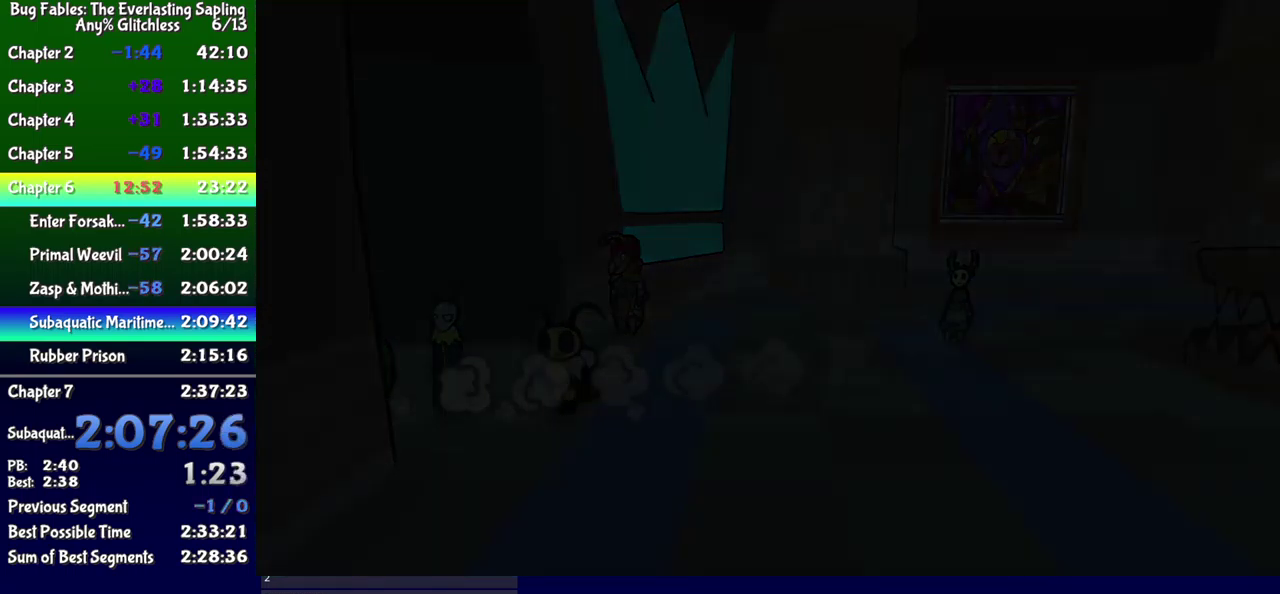
{"buttons": [], "events": []}
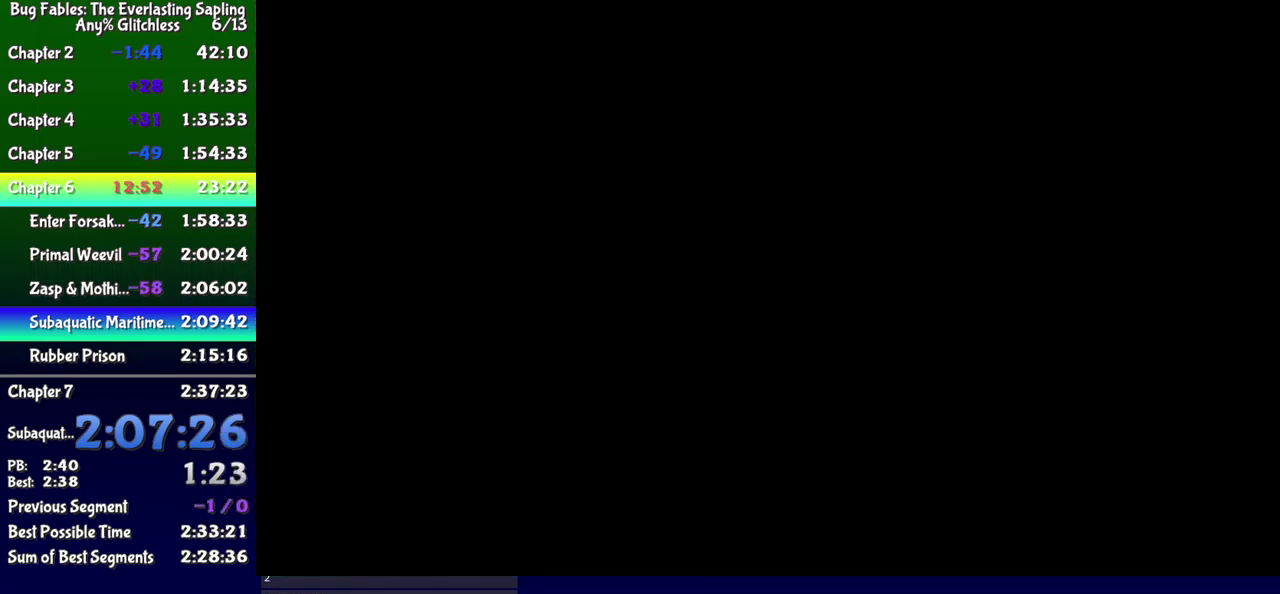
{"buttons": ["DPAD_DOWN"], "events": [[333, "DPAD_DOWN", "down"]]}
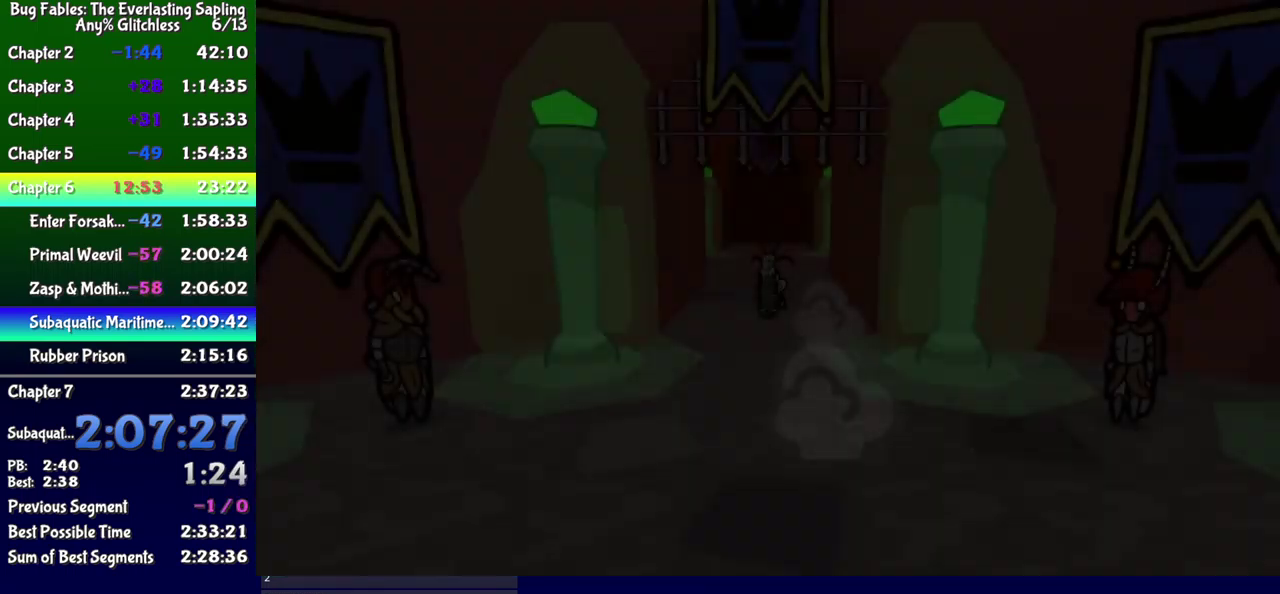
{"buttons": ["DPAD_DOWN"], "events": []}
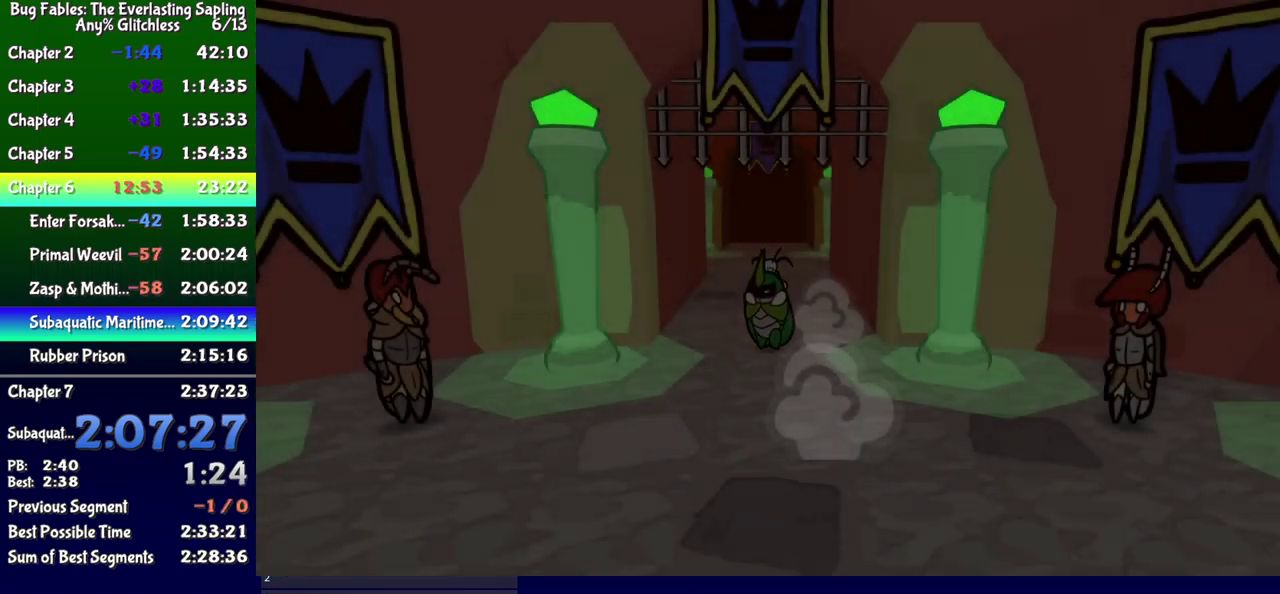
{"buttons": ["DPAD_DOWN", "DPAD_RIGHT"], "events": [[33, "DPAD_RIGHT", "down"], [283, "B", "down"], [350, "B", "up"]]}
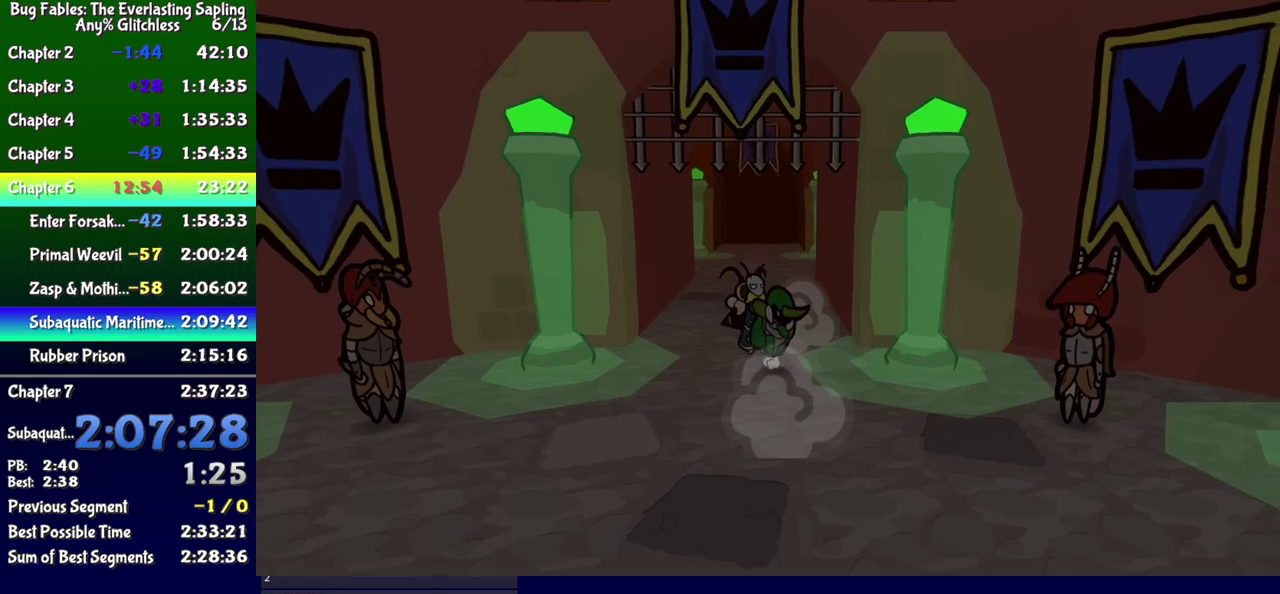
{"buttons": ["DPAD_DOWN", "DPAD_RIGHT"], "events": [[117, "DPAD_RIGHT", "up"], [500, "DPAD_RIGHT", "down"]]}
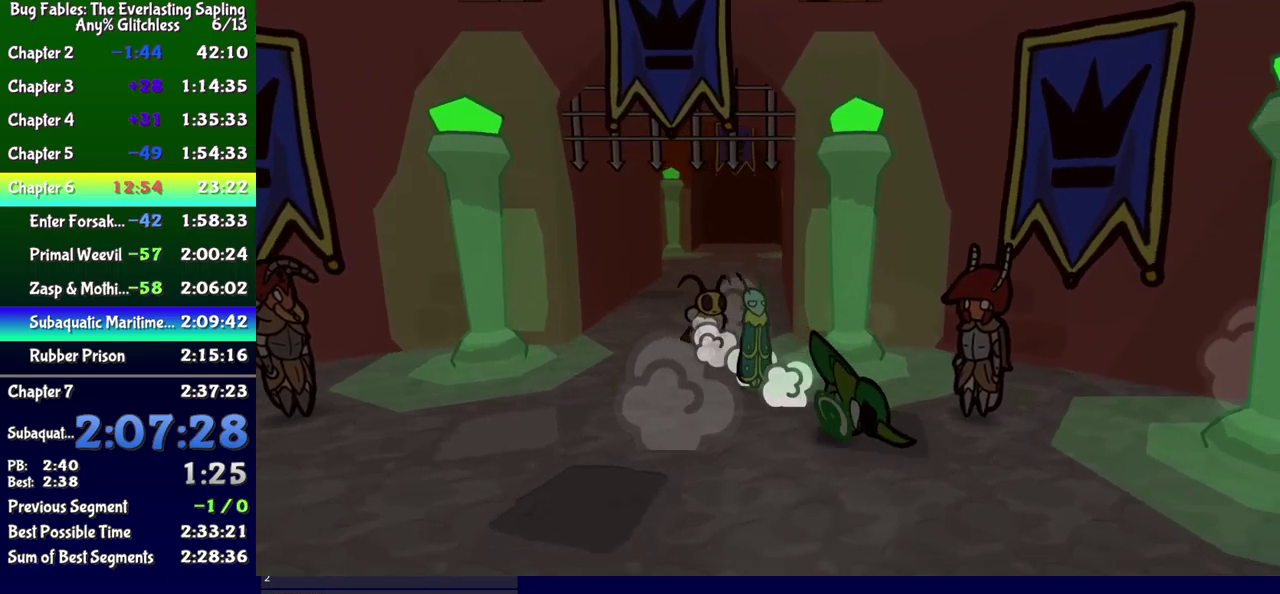
{"buttons": ["DPAD_DOWN", "DPAD_RIGHT"], "events": []}
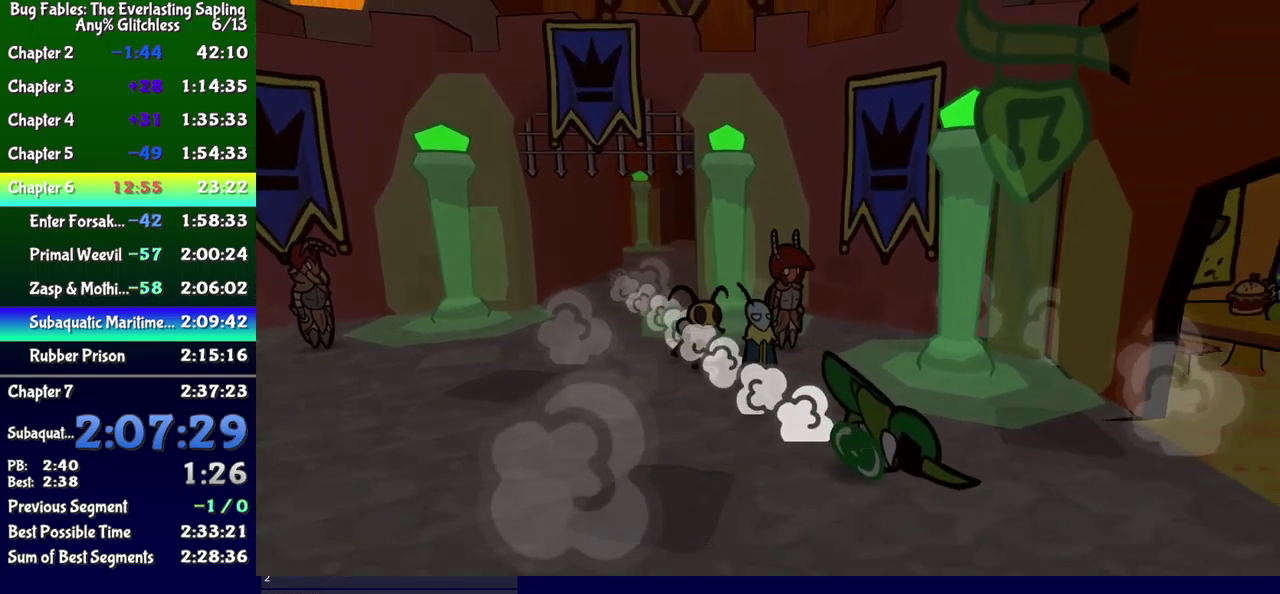
{"buttons": ["DPAD_DOWN"], "events": [[17, "DPAD_RIGHT", "up"]]}
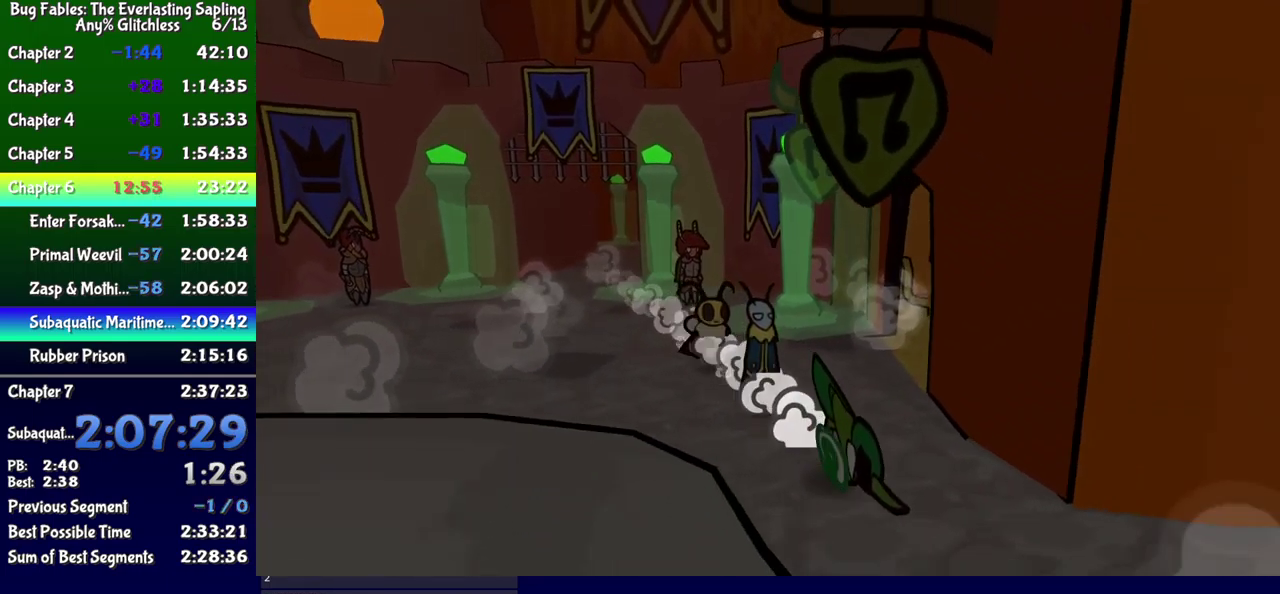
{"buttons": ["DPAD_UP", "DPAD_RIGHT"], "events": [[67, "DPAD_RIGHT", "down"], [117, "DPAD_DOWN", "up"], [200, "DPAD_UP", "down"]]}
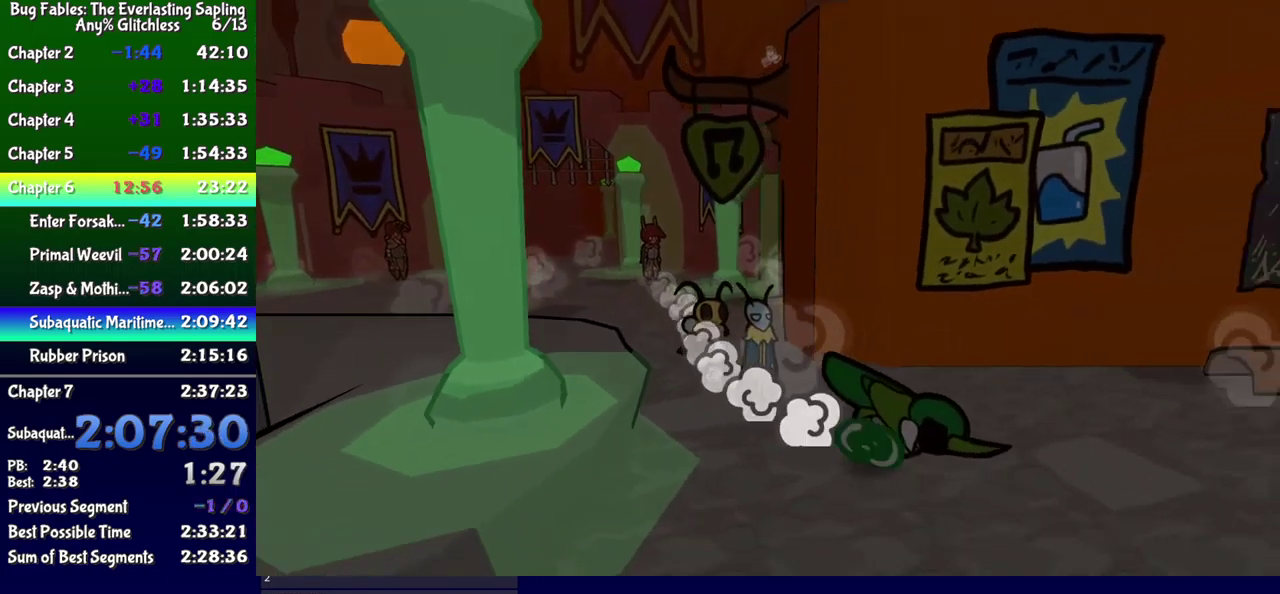
{"buttons": ["DPAD_RIGHT"], "events": [[134, "DPAD_UP", "up"]]}
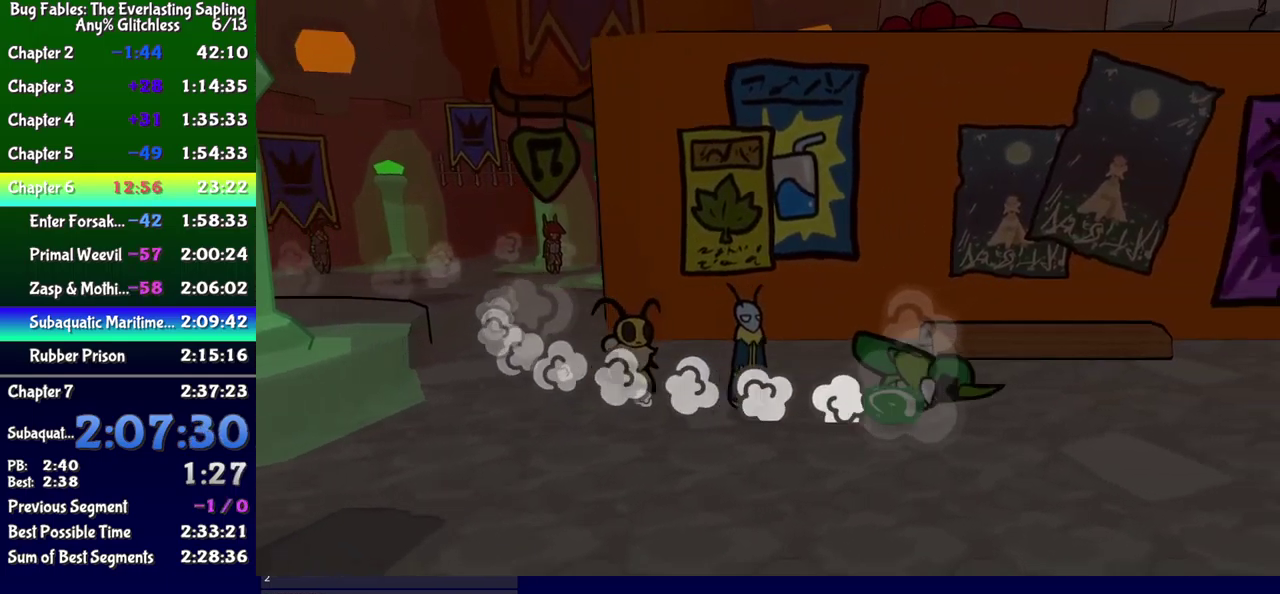
{"buttons": ["DPAD_RIGHT"], "events": []}
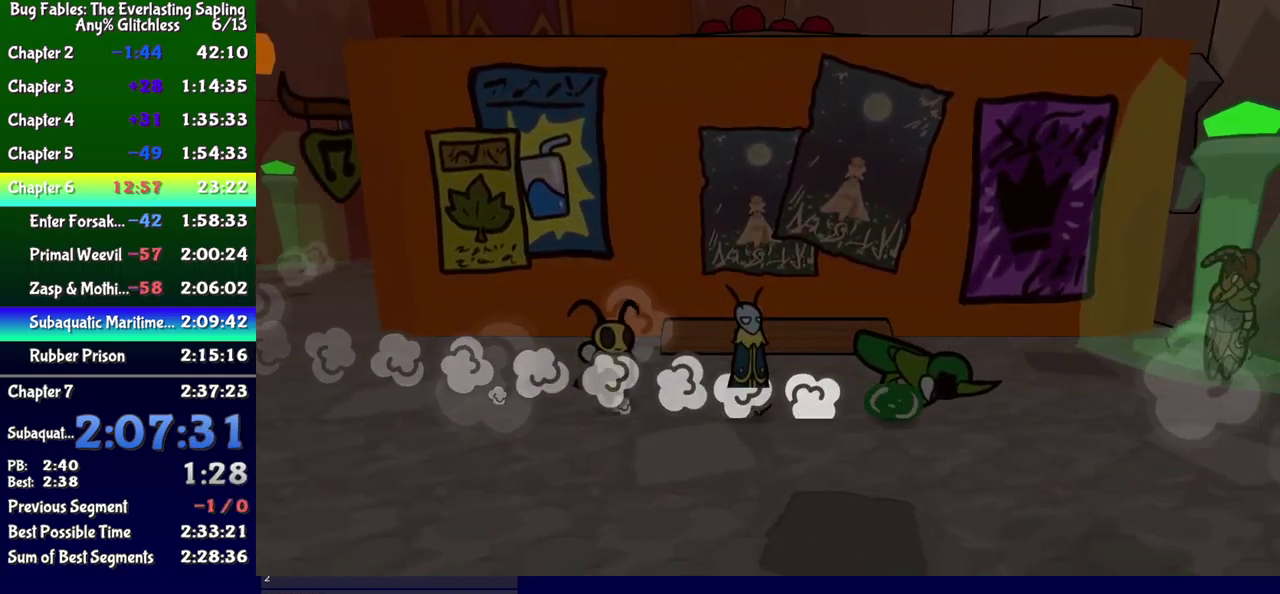
{"buttons": ["DPAD_RIGHT"], "events": []}
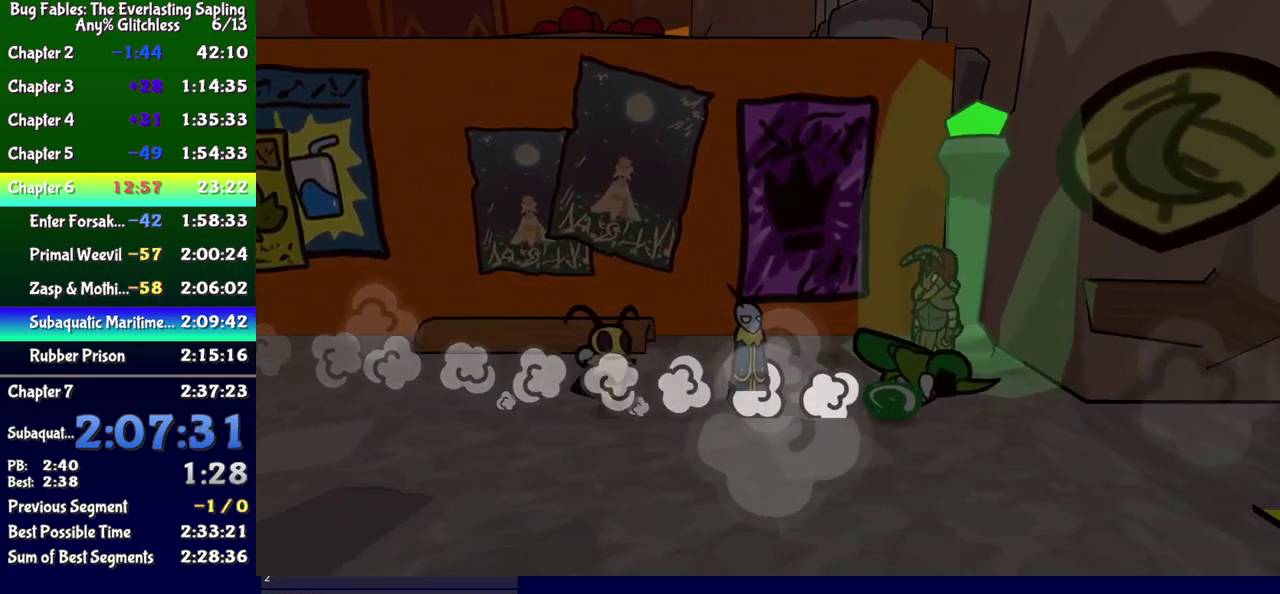
{"buttons": [], "events": [[417, "DPAD_RIGHT", "up"]]}
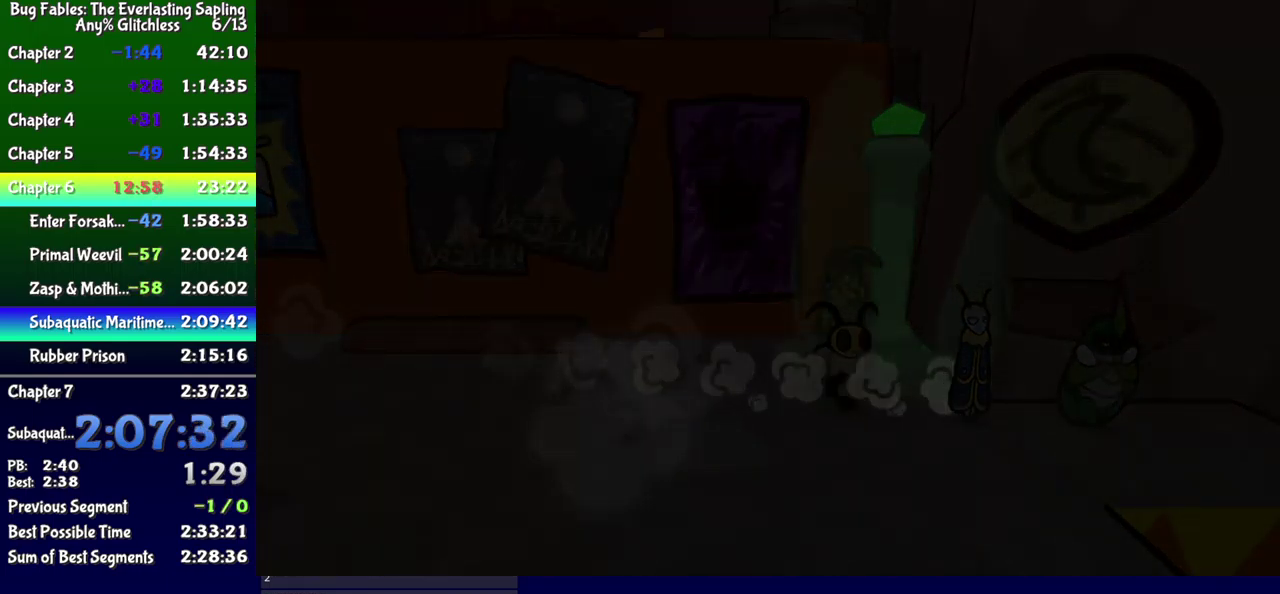
{"buttons": ["DPAD_RIGHT"], "events": [[434, "DPAD_RIGHT", "down"]]}
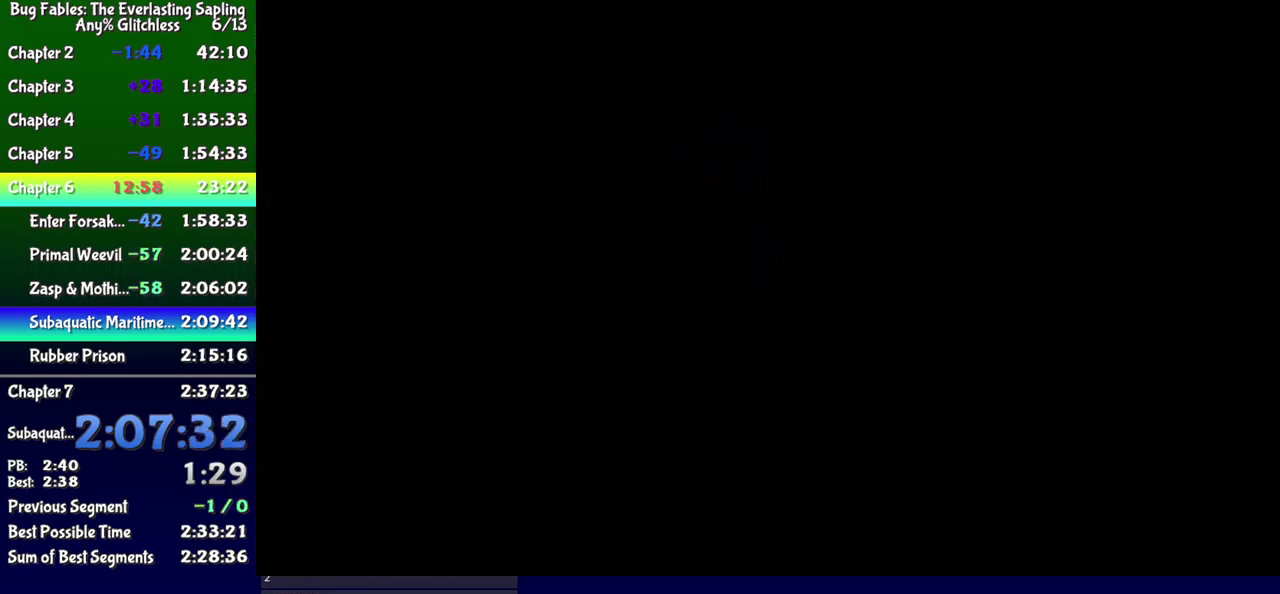
{"buttons": ["DPAD_RIGHT"], "events": []}
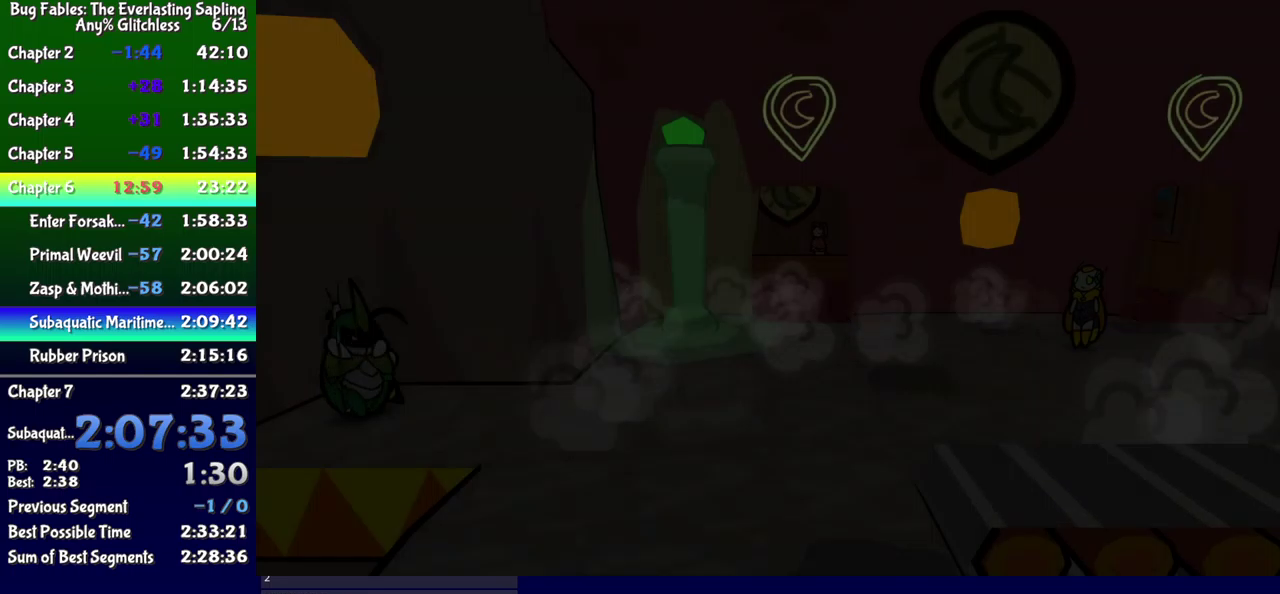
{"buttons": ["DPAD_RIGHT"], "events": []}
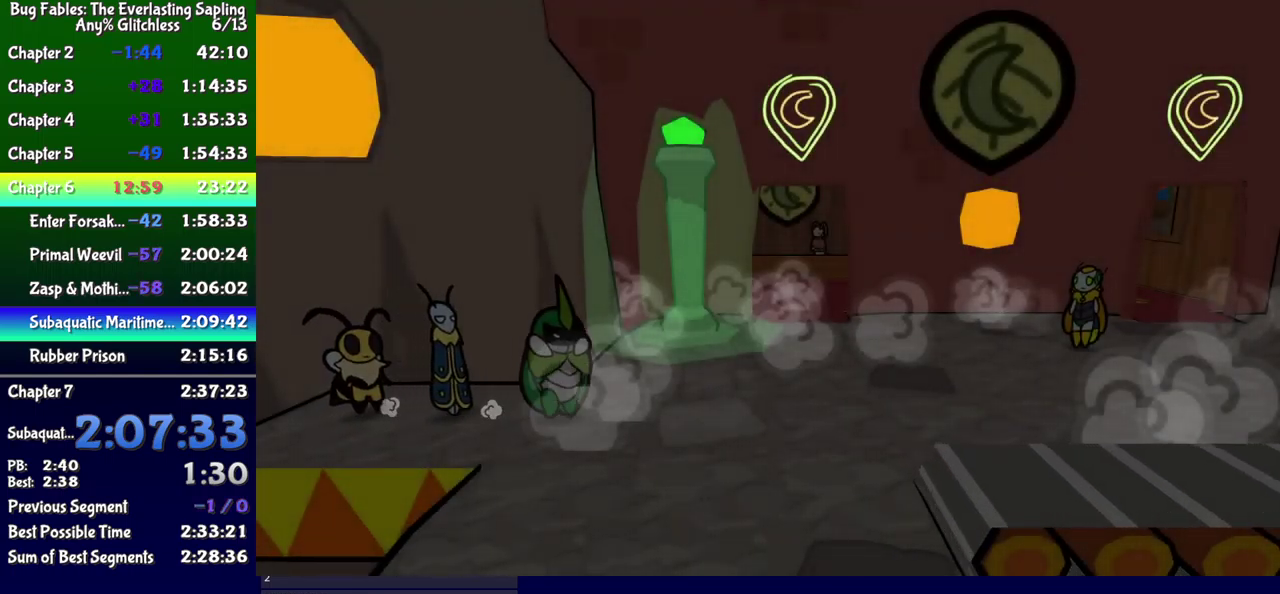
{"buttons": ["DPAD_RIGHT"], "events": [[116, "B", "down"], [166, "B", "up"], [233, "B", "down"], [283, "B", "up"], [333, "B", "down"], [383, "B", "up"]]}
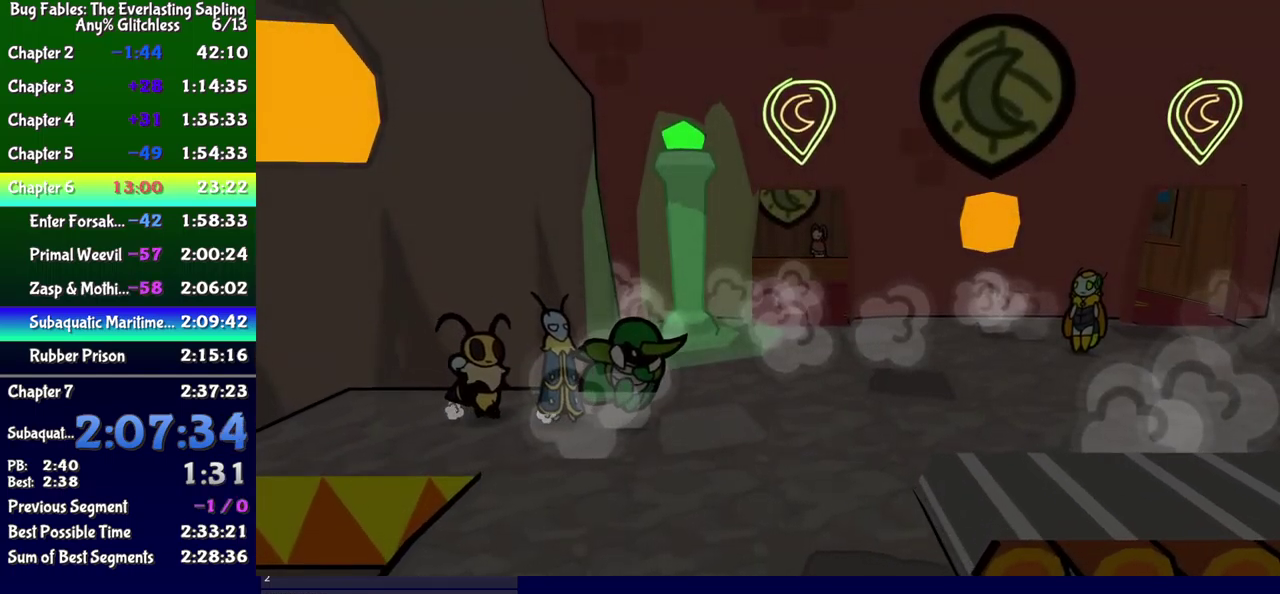
{"buttons": [], "events": [[216, "DPAD_RIGHT", "up"]]}
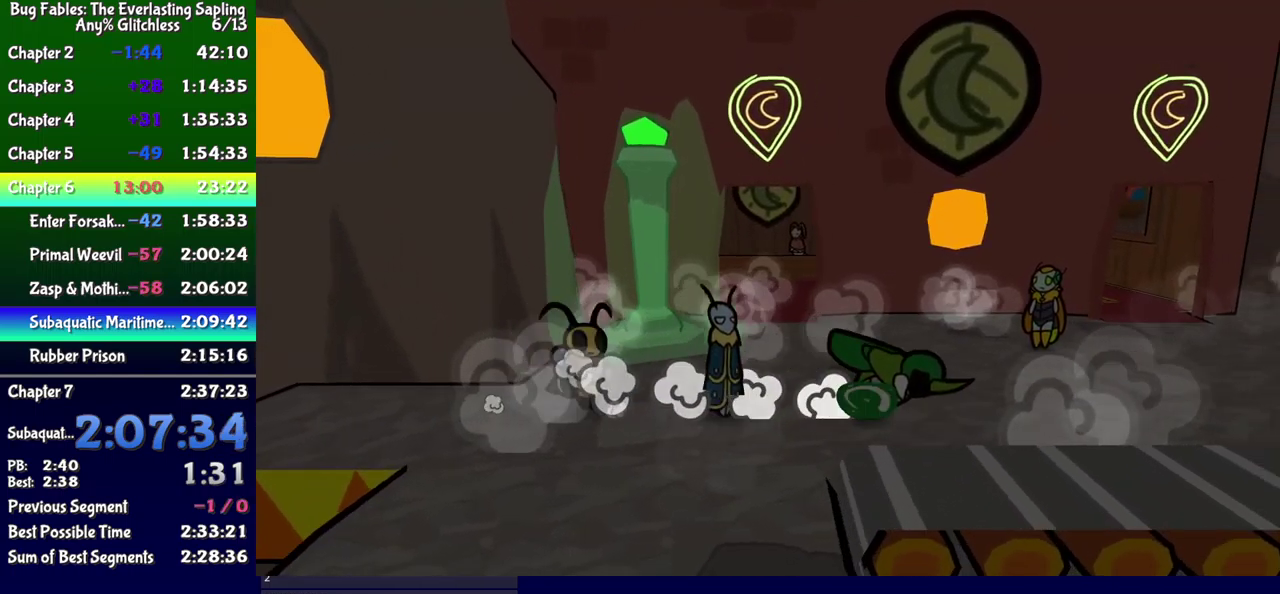
{"buttons": [], "events": []}
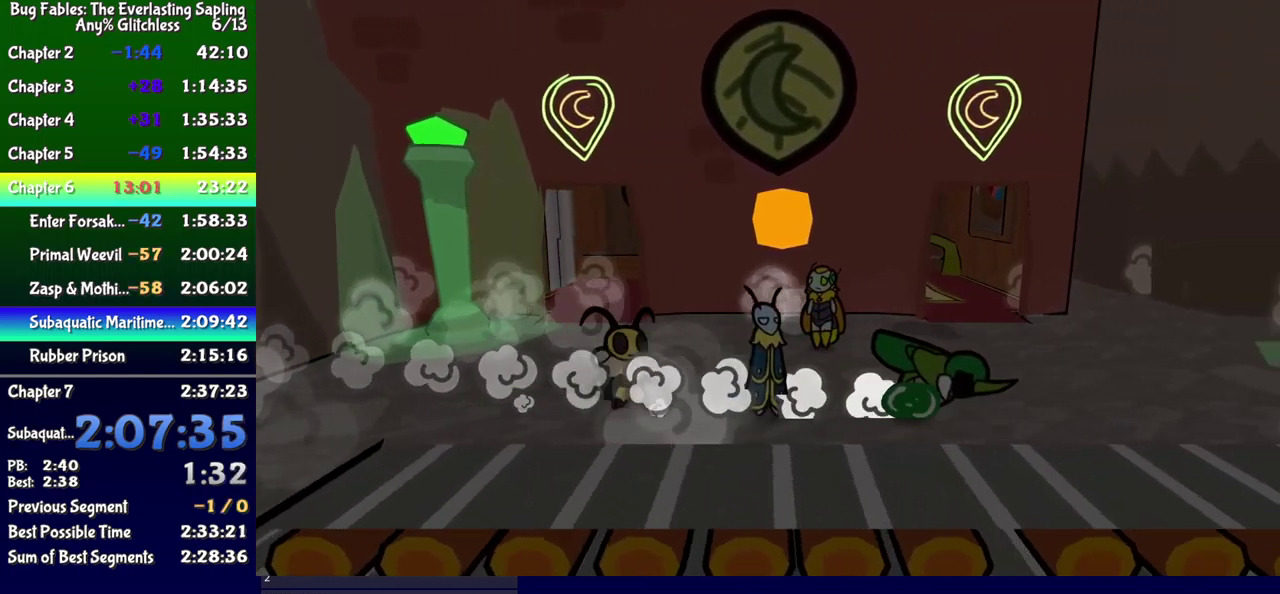
{"buttons": [], "events": []}
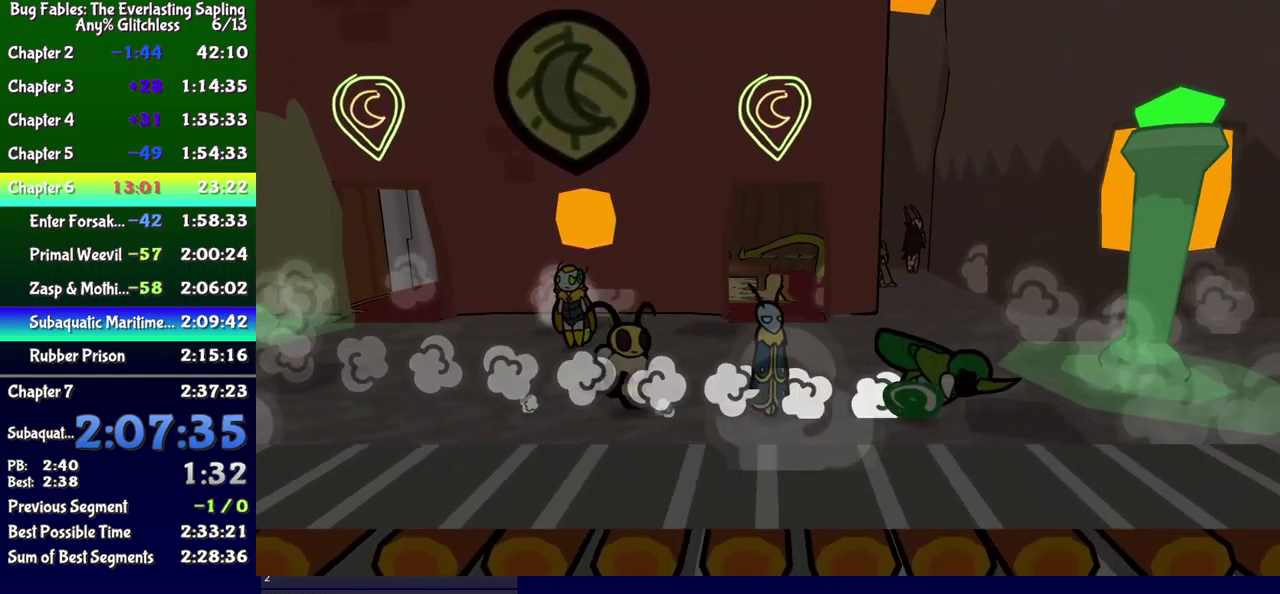
{"buttons": [], "events": []}
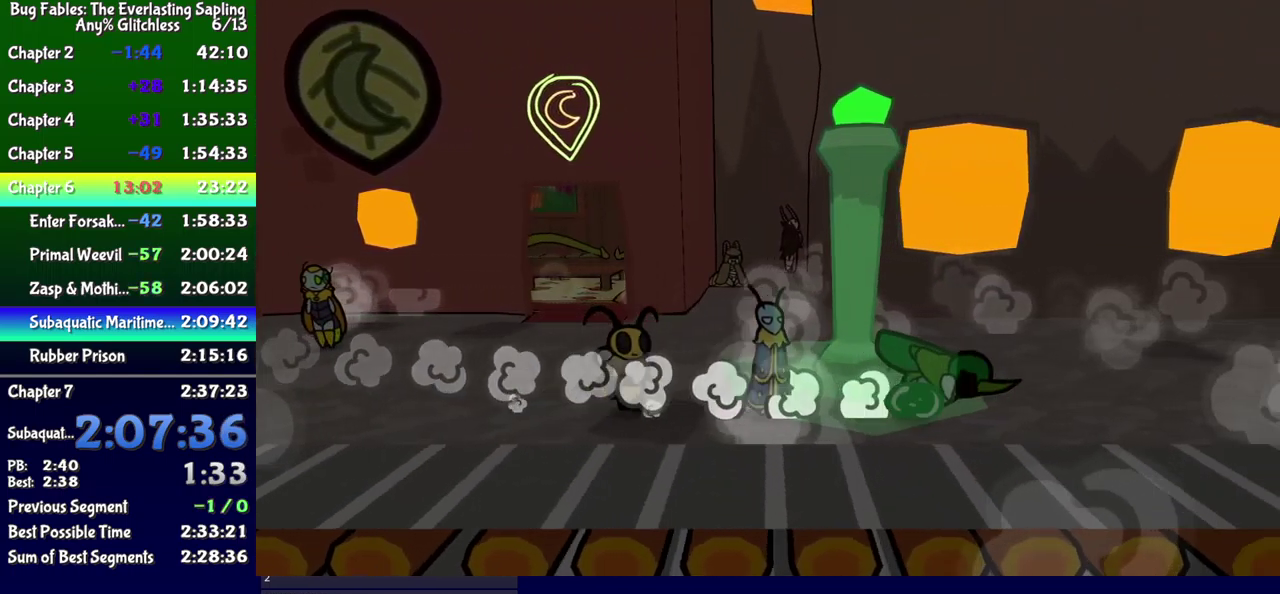
{"buttons": [], "events": []}